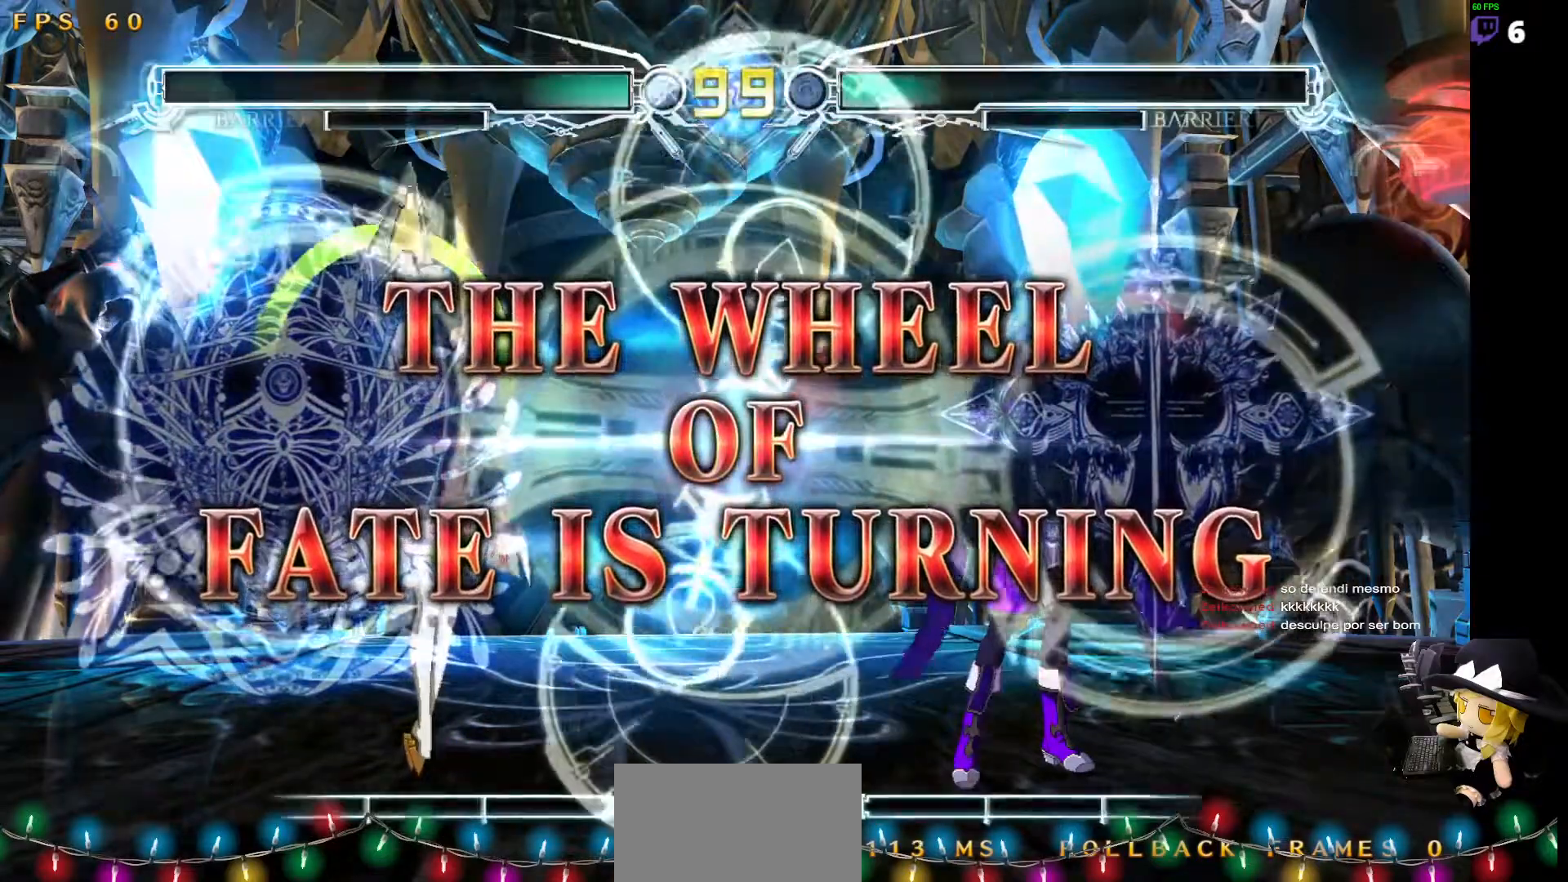
Gameplay with a controller (arcade stick); each line is a JSON object with the inputs held at the frame after it. "events" lists button and stick changes between this image and that frame as [ms after this image, input, new state], when the widget could be followed in between. Not read: L3 R3 other_buttons.
{"buttons": ["DPAD_DOWN", "DPAD_LEFT"], "events": [[438, "DPAD_LEFT", "down"], [489, "DPAD_DOWN", "down"]]}
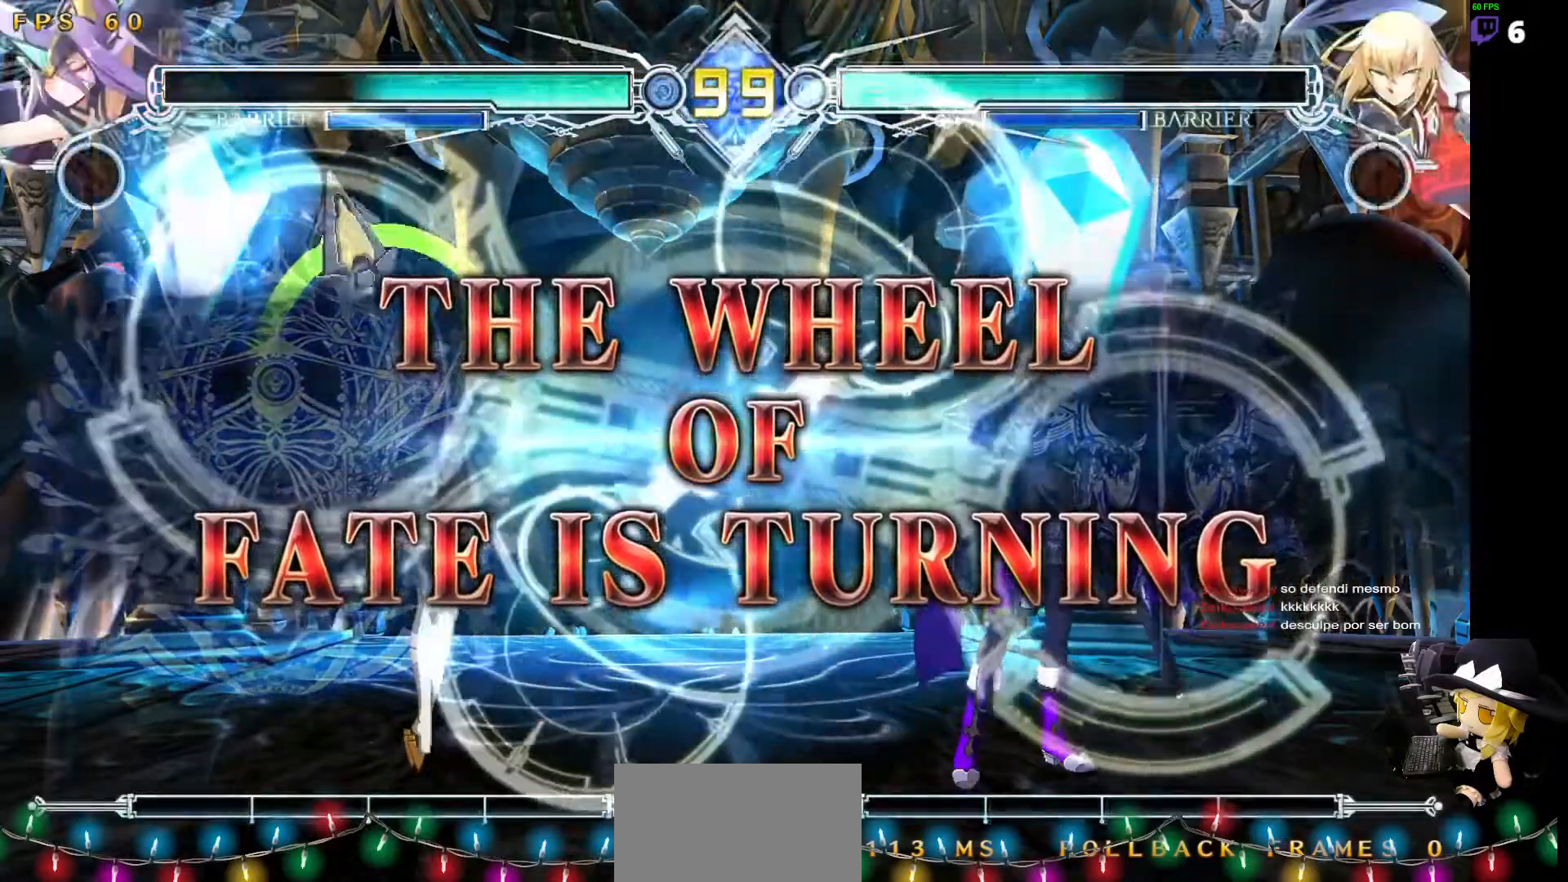
{"buttons": []}
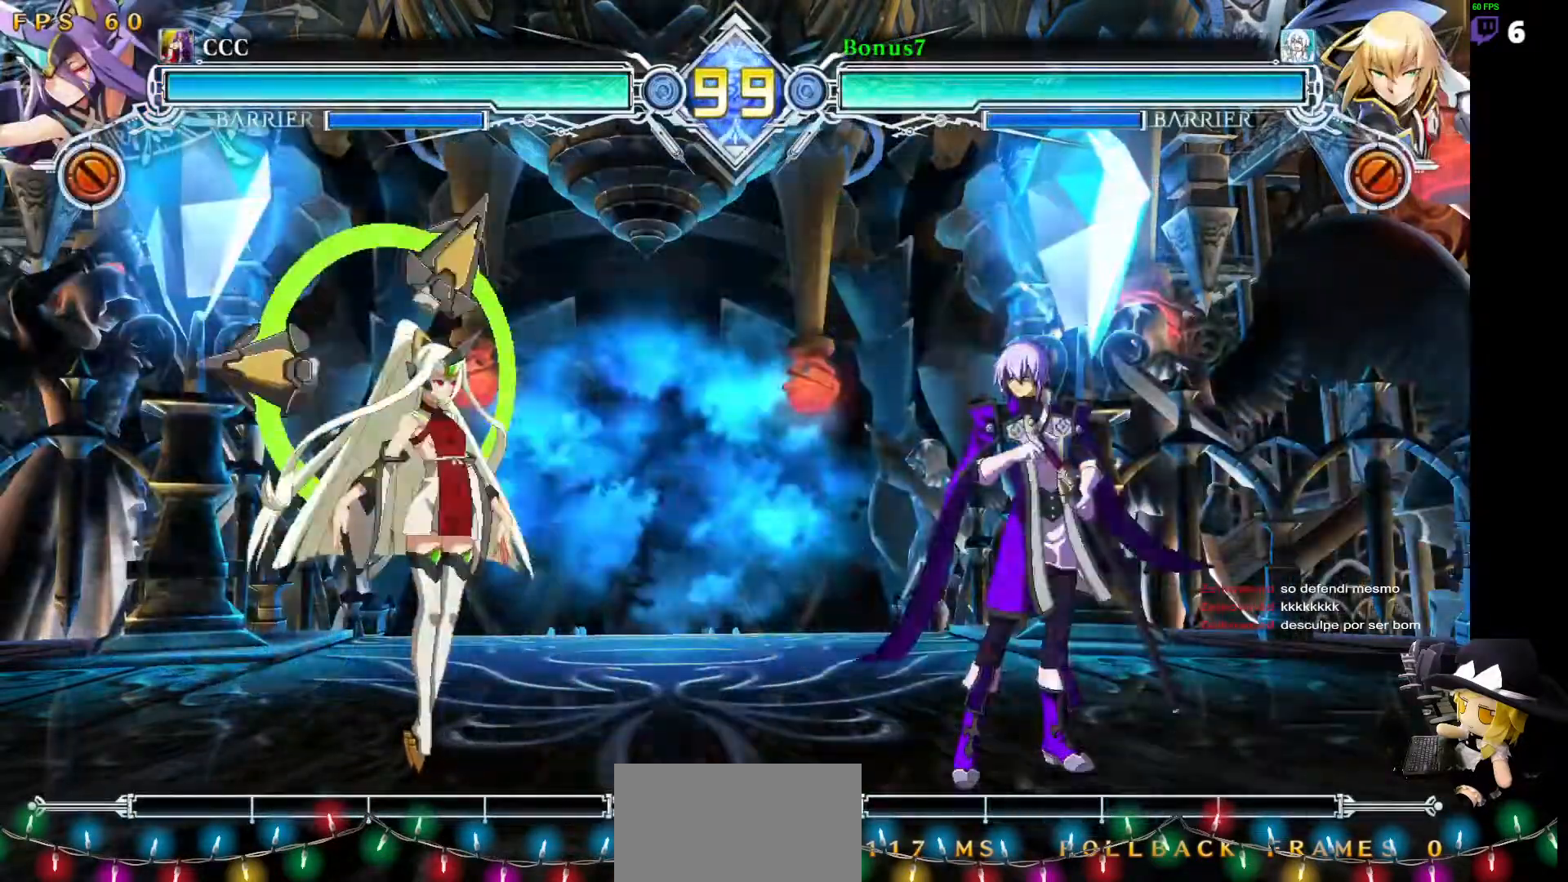
{"buttons": [], "events": []}
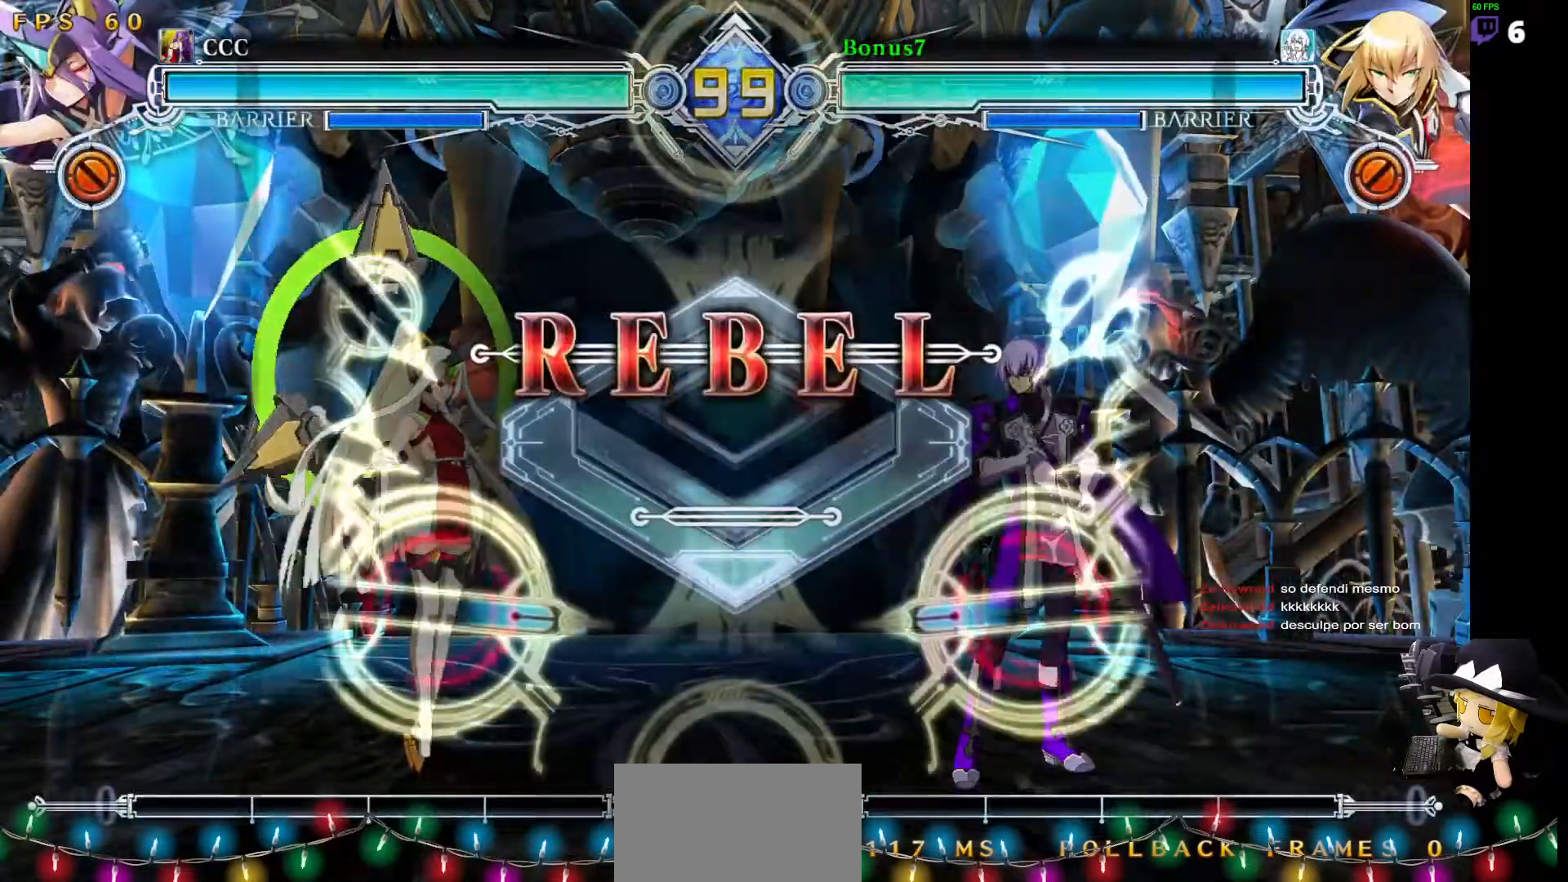
{"buttons": [], "events": []}
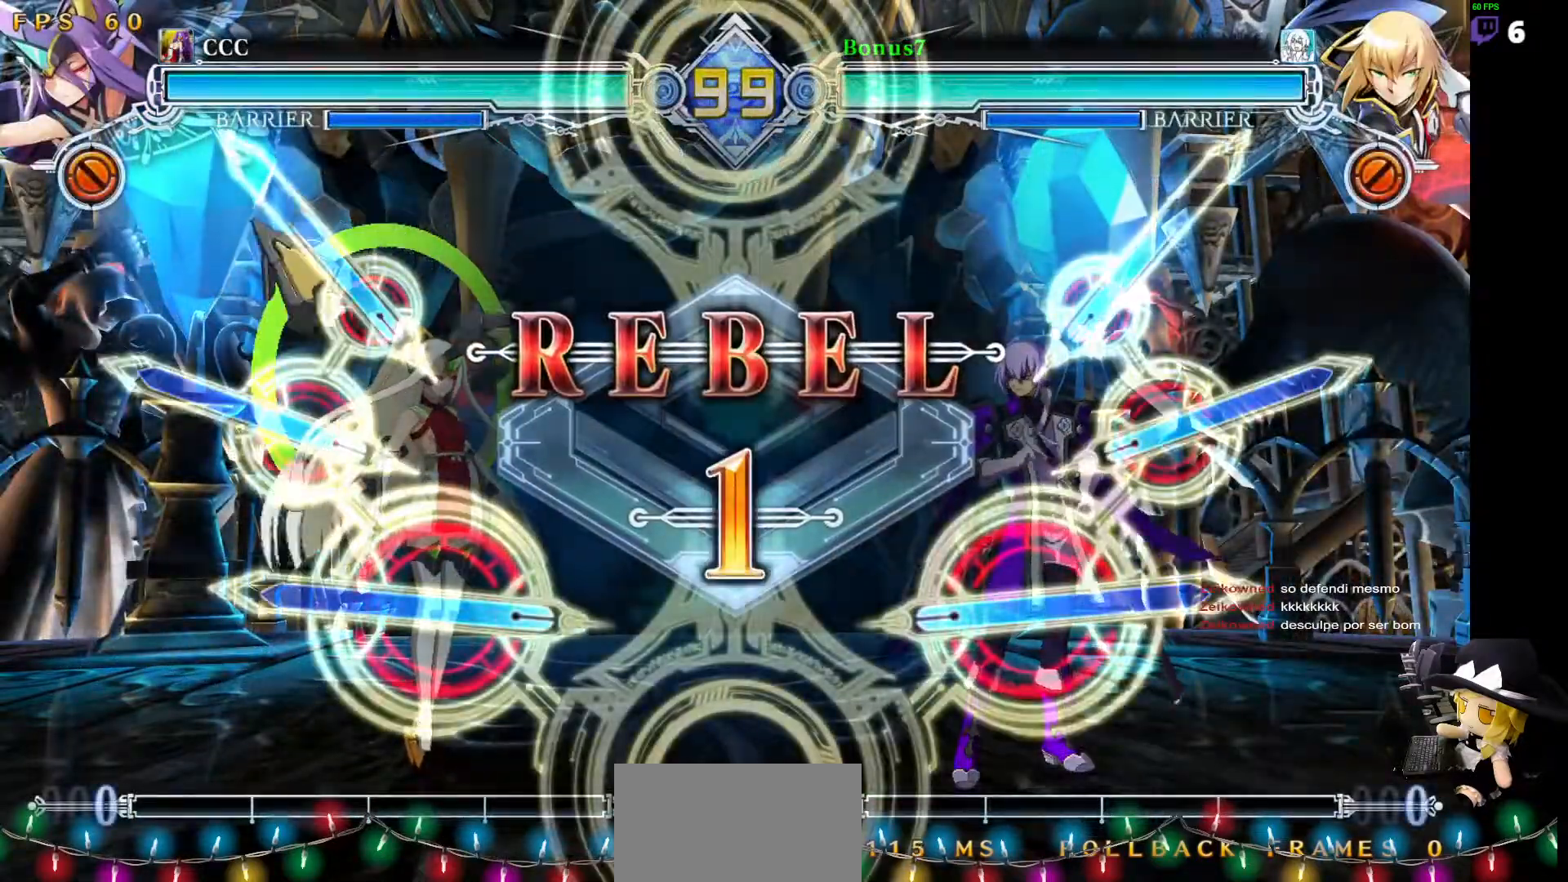
{"buttons": [], "events": []}
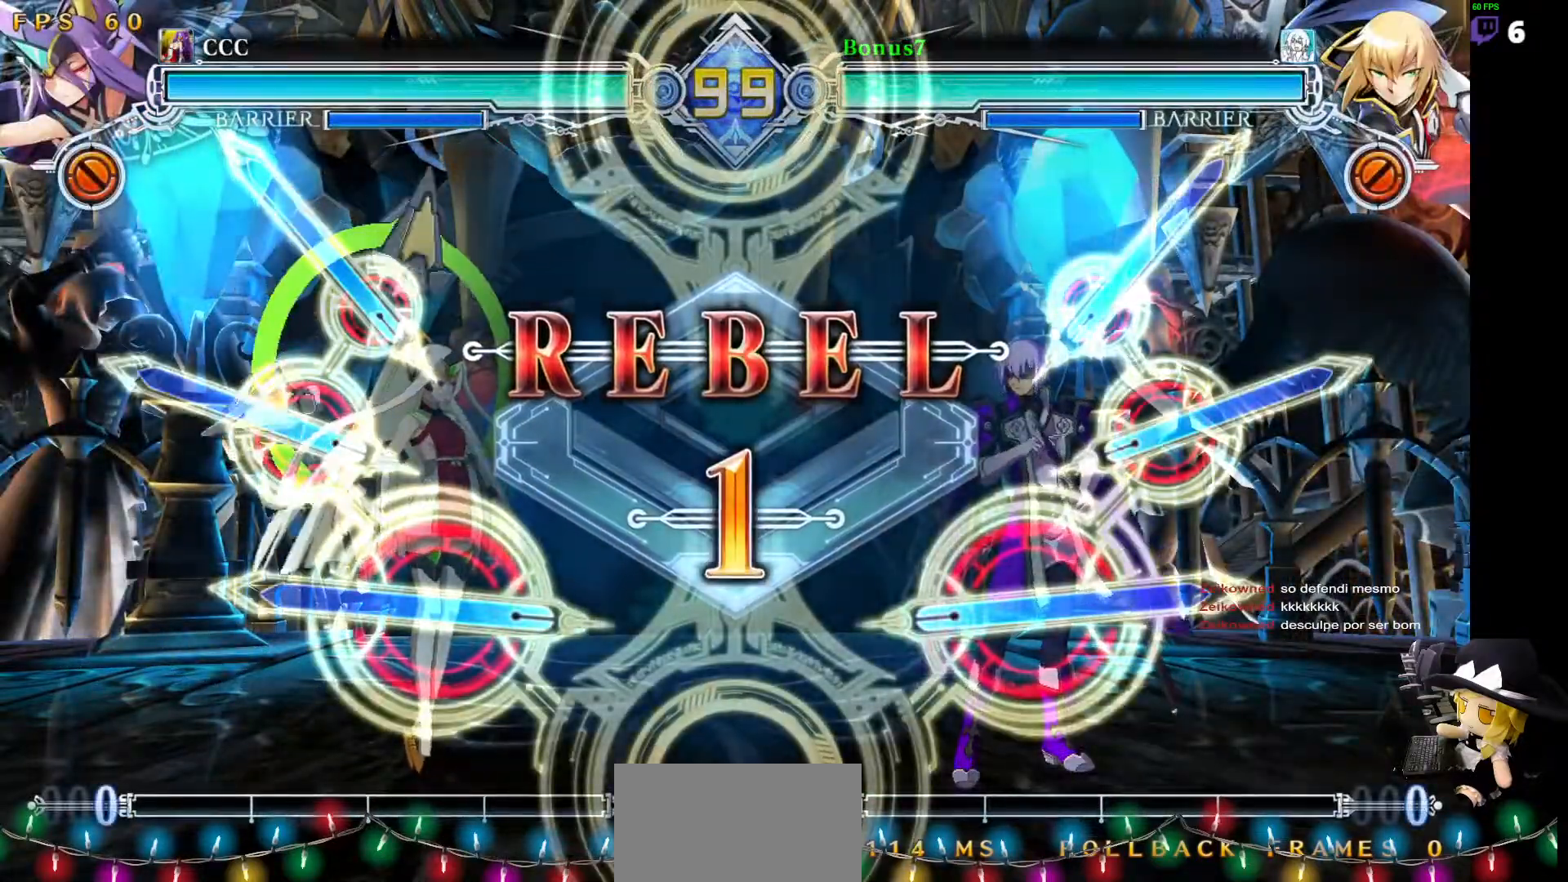
{"buttons": [], "events": []}
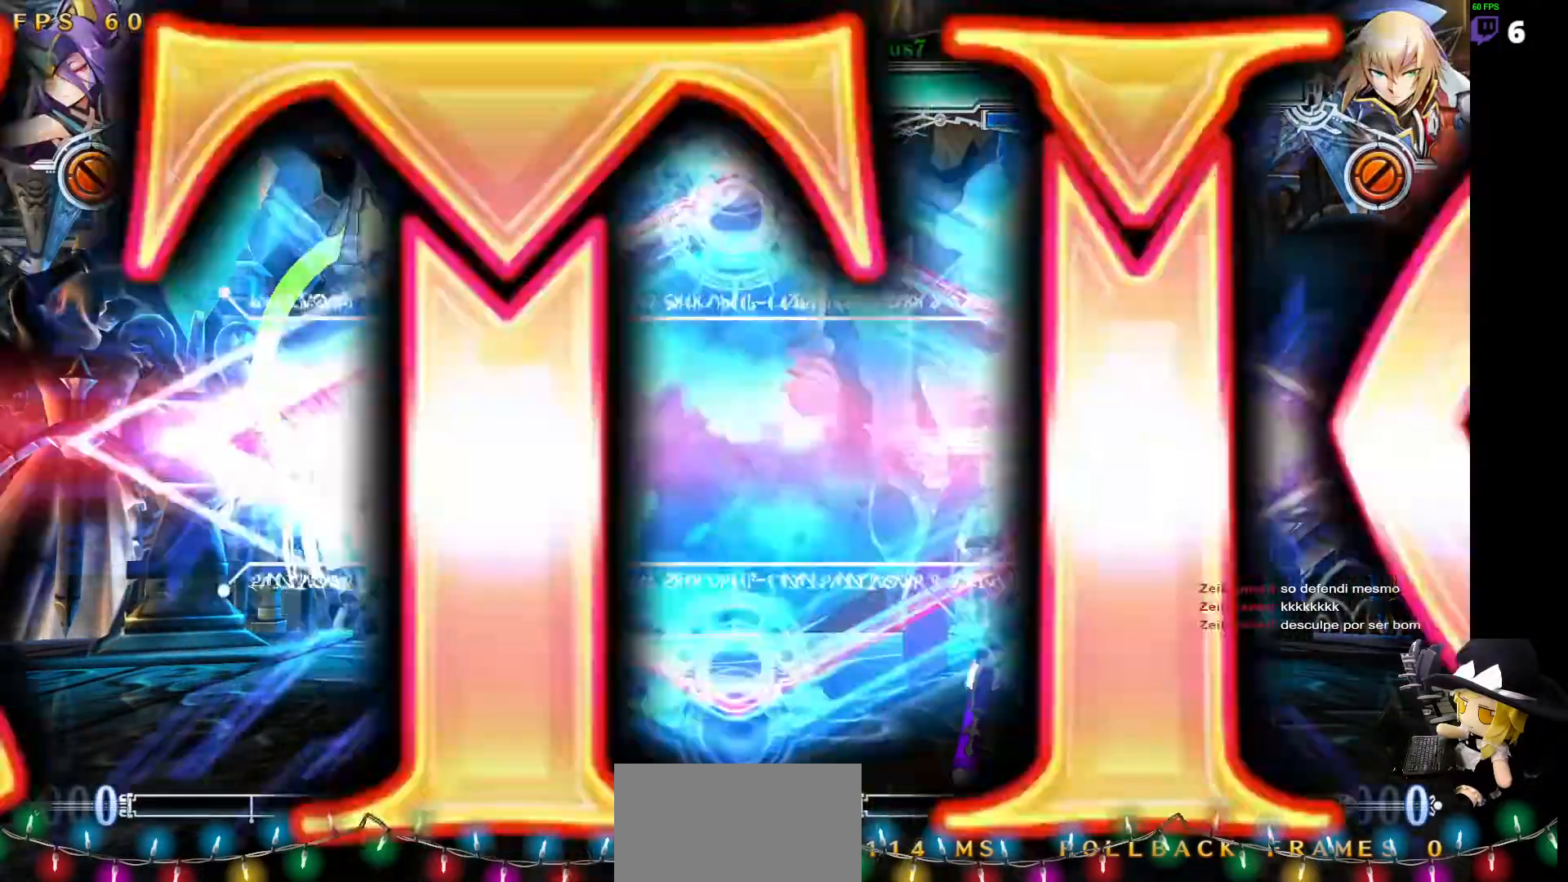
{"buttons": [], "events": []}
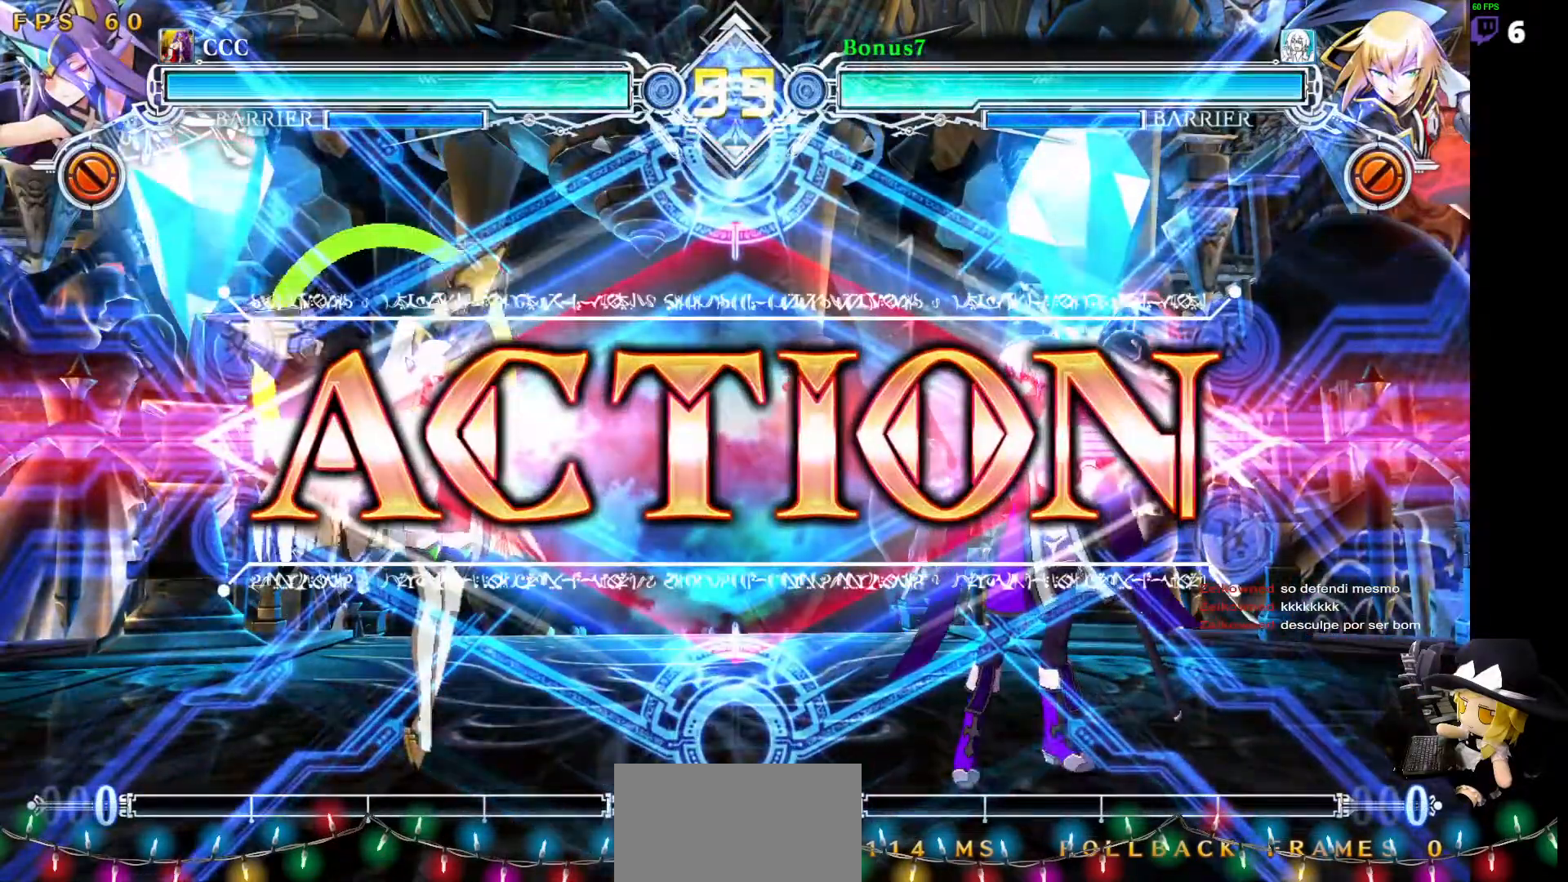
{"buttons": ["DPAD_DOWN", "DPAD_RIGHT"], "events": [[135, "DPAD_LEFT", "down"], [202, "DPAD_LEFT", "up"], [236, "DPAD_LEFT", "down"], [253, "DPAD_DOWN", "down"], [287, "DPAD_LEFT", "up"], [320, "DPAD_RIGHT", "down"], [337, "SQUARE", "down"], [354, "TRIANGLE", "down"], [438, "SQUARE", "up"], [472, "TRIANGLE", "up"]]}